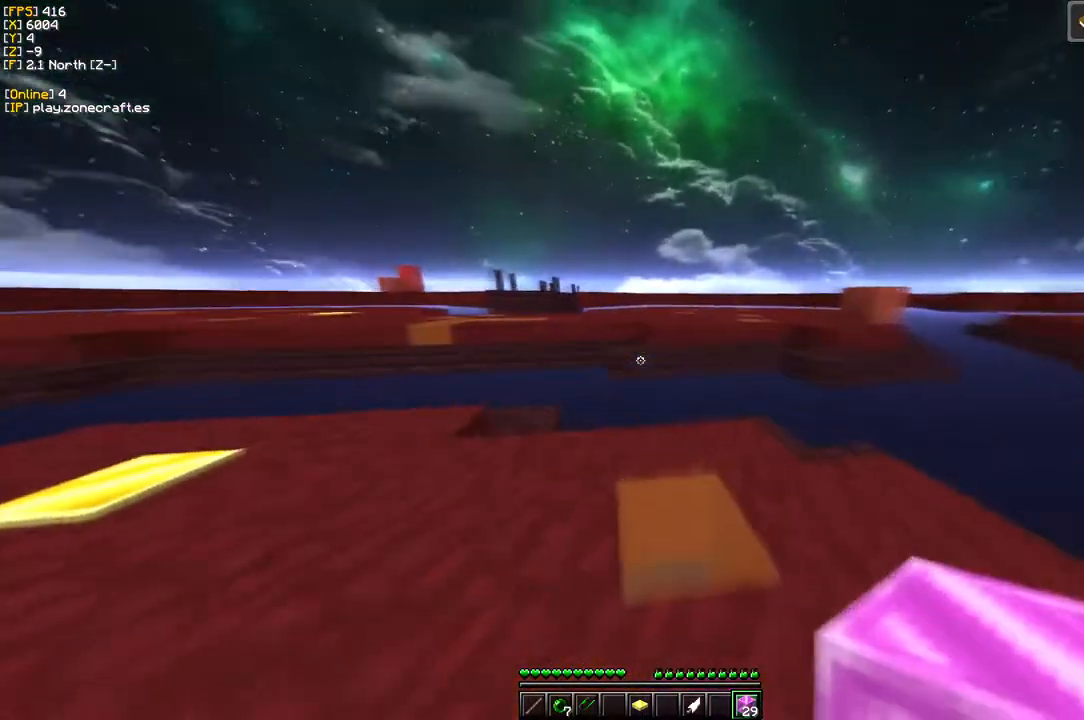
Gameplay with keyboard and mouse; each line is a JSON object with the keys and mouse buttons held at the frame after it. "events" lists presses ("down") and releases ("up") of "a", "d", "s", "mouse_left" and "mouse_right" between this image and that frame as [ms after this image, input, new state], when the widget could be followed in between. "mouse_left", "mouse_right" = the "left", "right" buttons of the "mouse" list. No other keys are recorded. Fast repeated clicks can show as one long hold. Mouse movement is not recorded.
{"keys": [], "mouse": [], "events": []}
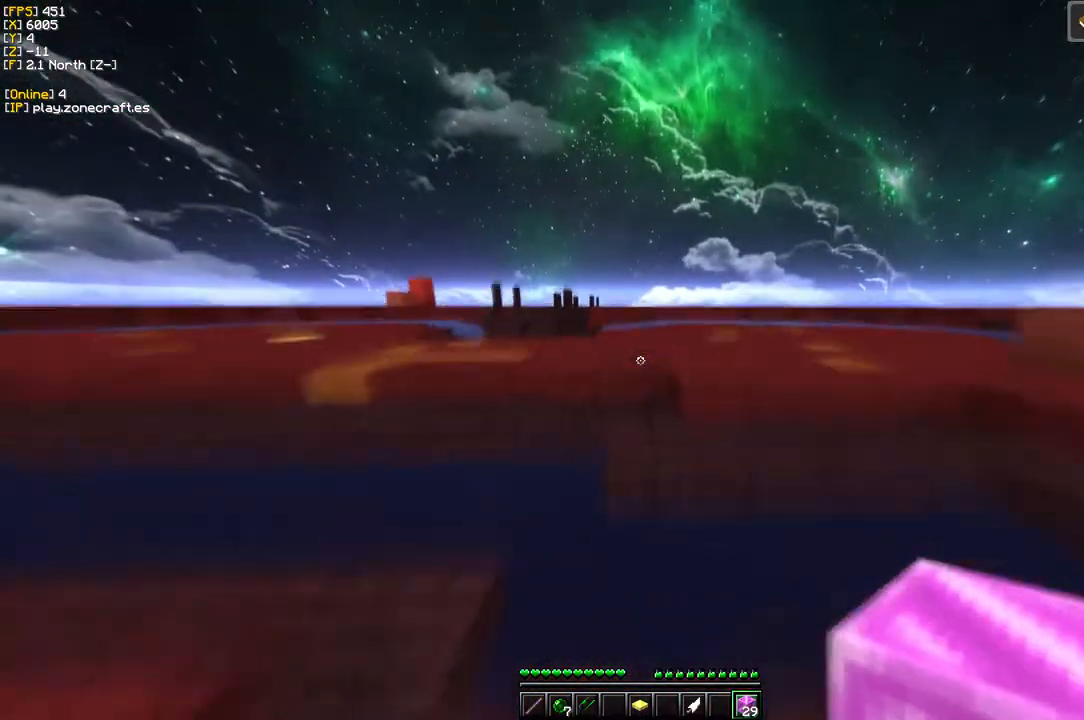
{"keys": [], "mouse": [], "events": []}
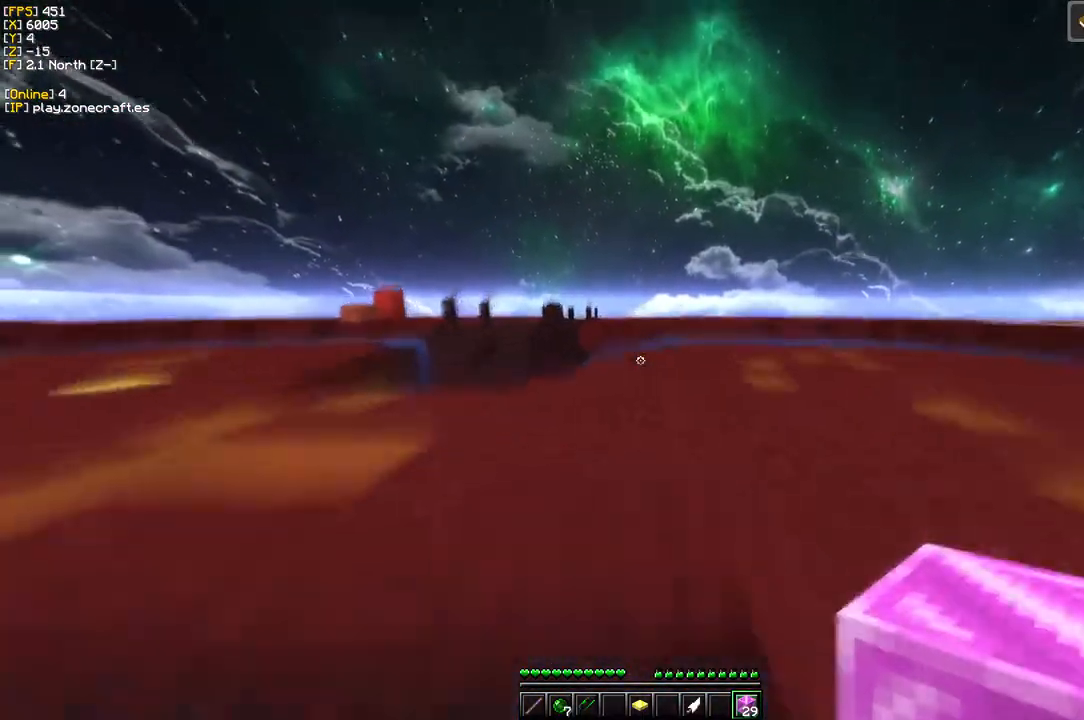
{"keys": [], "mouse": [], "events": []}
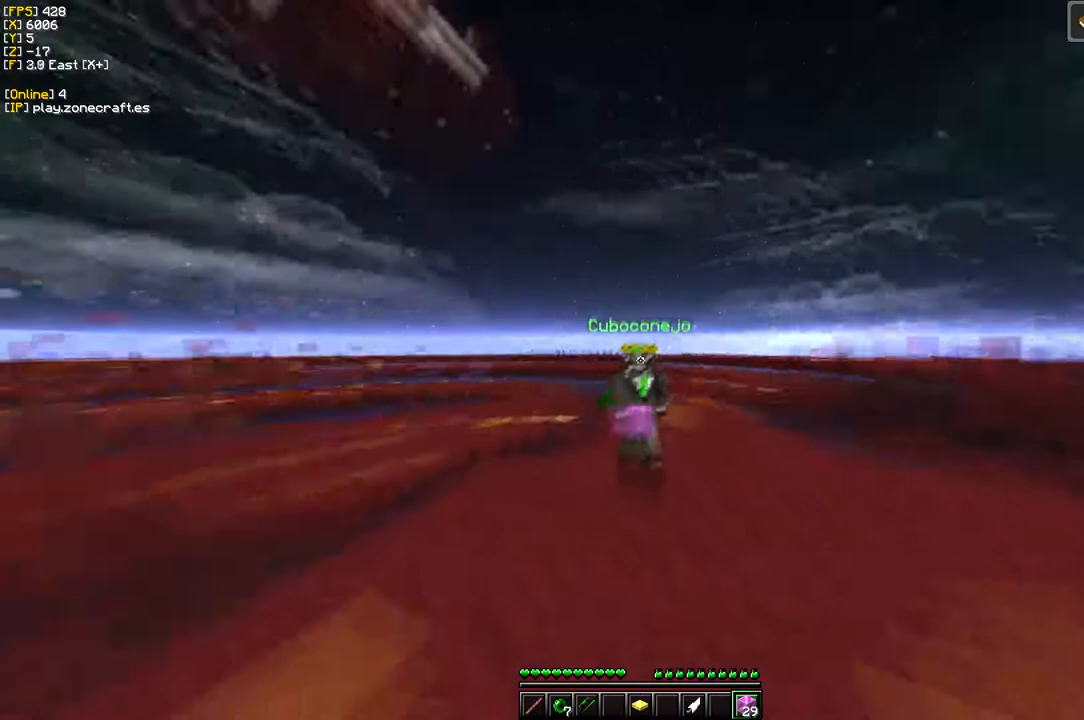
{"keys": ["a", "s"], "mouse": [], "events": [[383, "s", "down"], [466, "a", "down"]]}
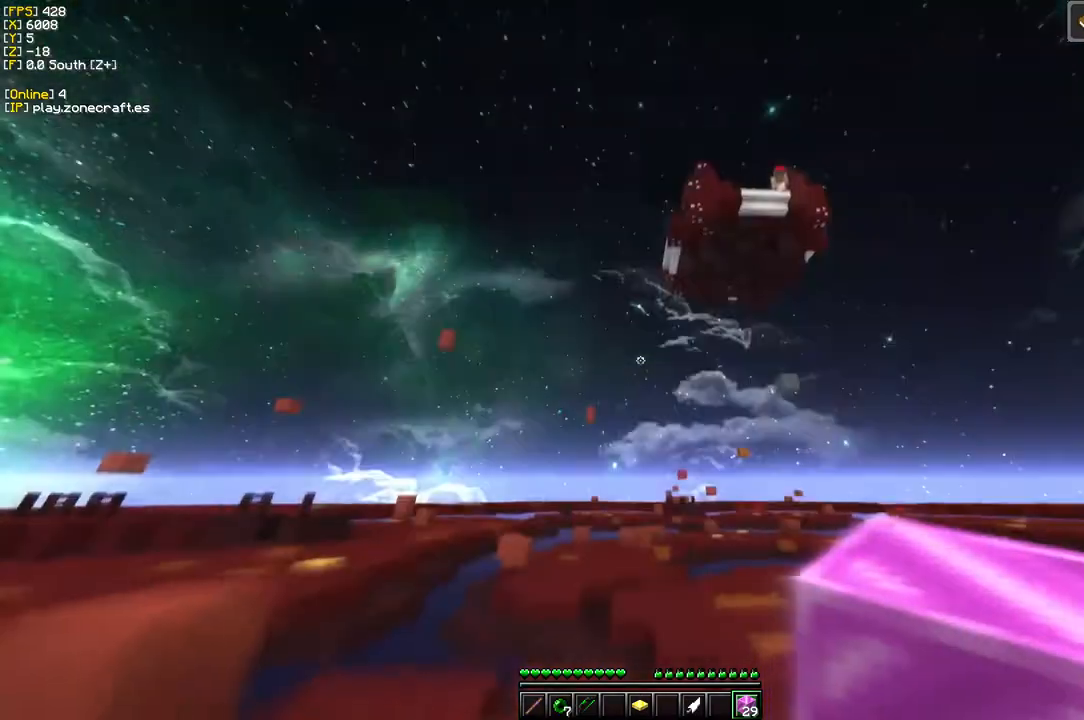
{"keys": ["a", "s"], "mouse": [], "events": [[416, "a", "up"], [500, "a", "down"]]}
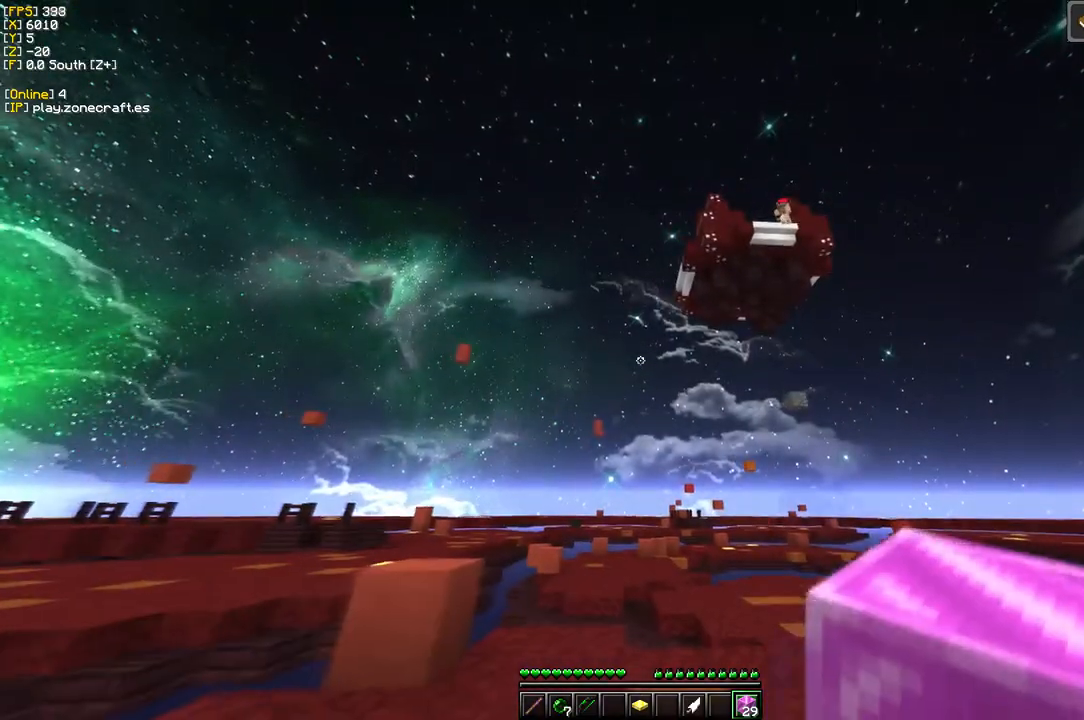
{"keys": ["a"], "mouse": [], "events": [[50, "s", "up"]]}
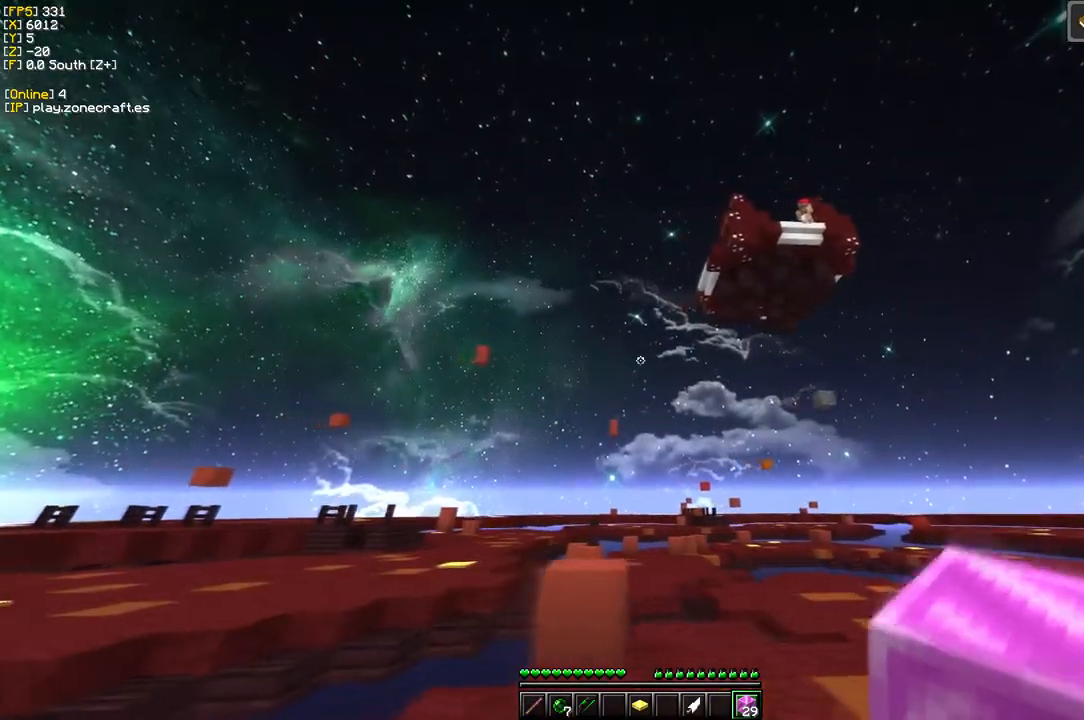
{"keys": [], "mouse": [], "events": [[66, "a", "up"], [83, "d", "down"], [366, "d", "up"]]}
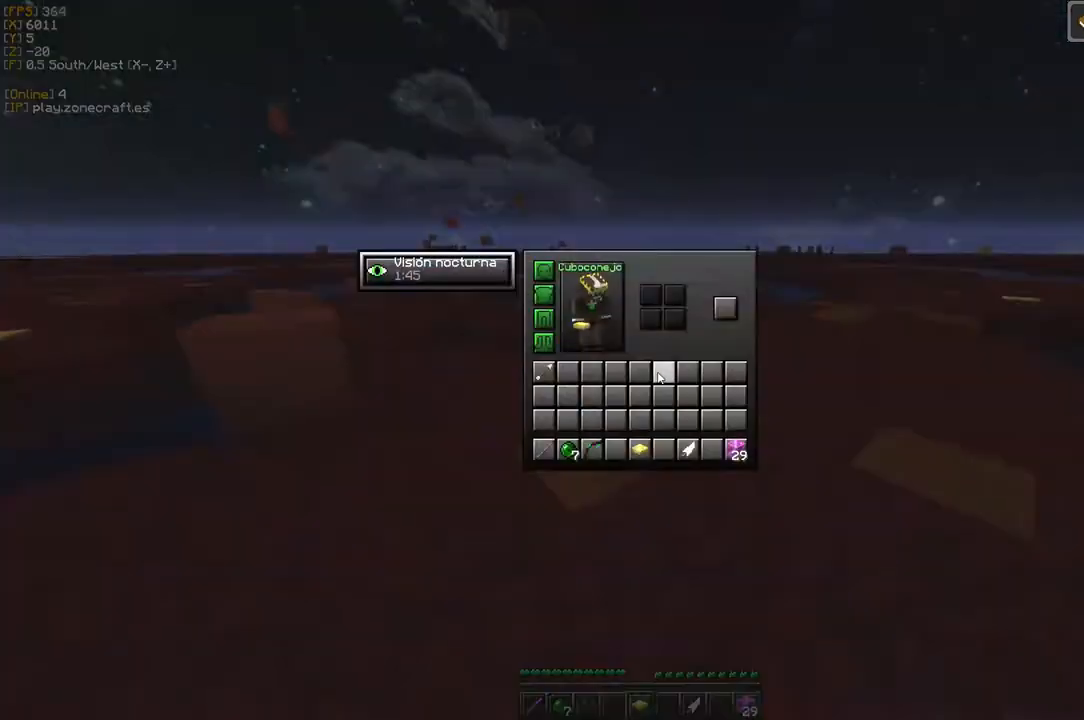
{"keys": ["d"], "mouse": [], "events": [[366, "d", "down"]]}
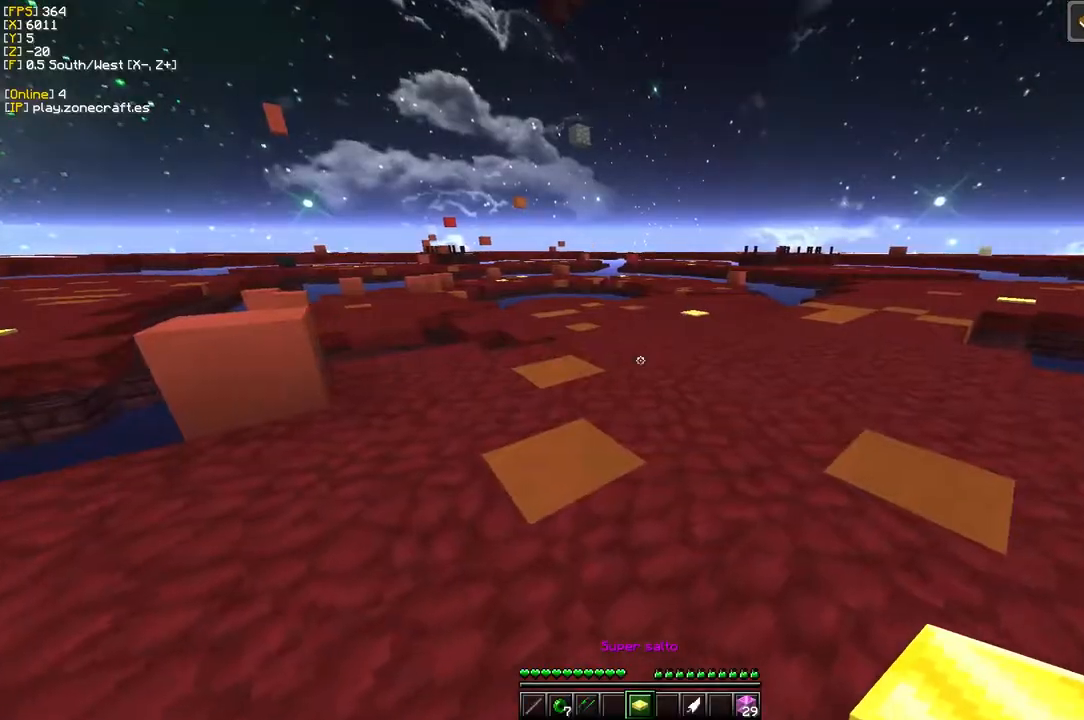
{"keys": [], "mouse": [], "events": [[266, "mouse_right", "down"], [333, "d", "up"], [433, "mouse_right", "up"]]}
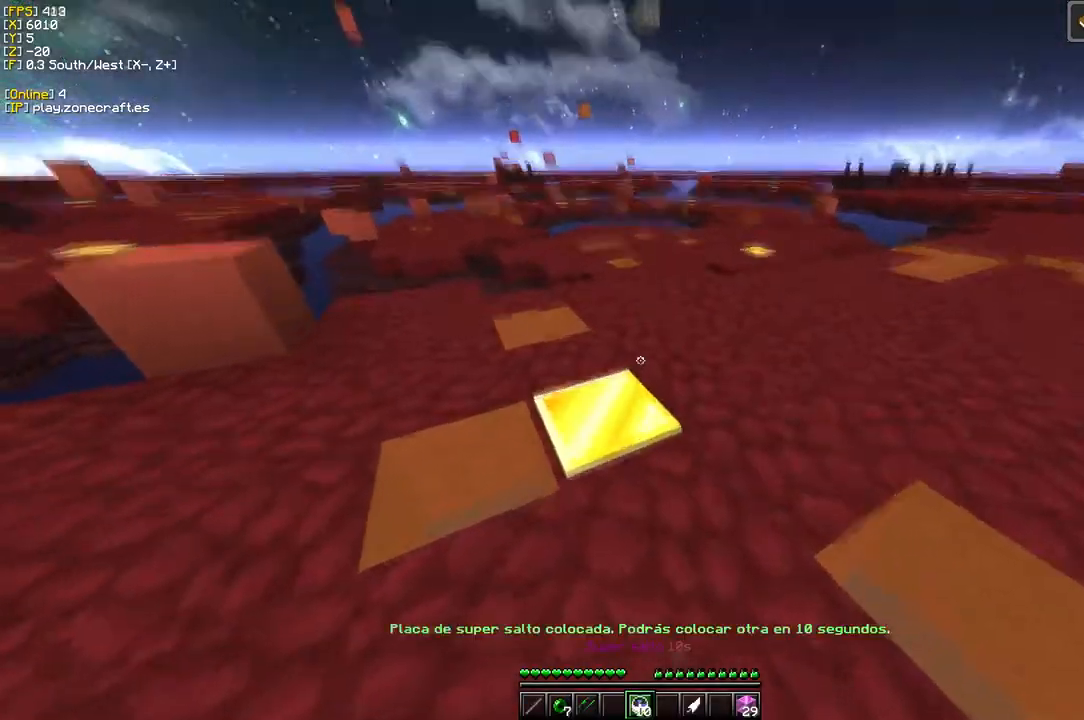
{"keys": [], "mouse": [], "events": []}
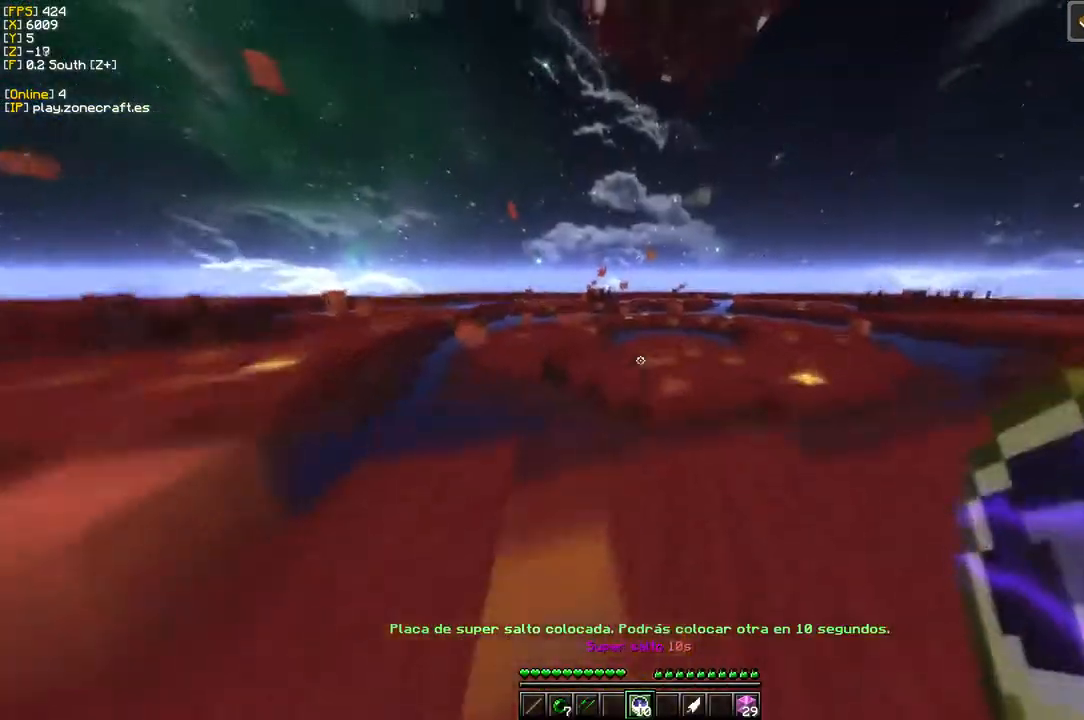
{"keys": [], "mouse": [], "events": []}
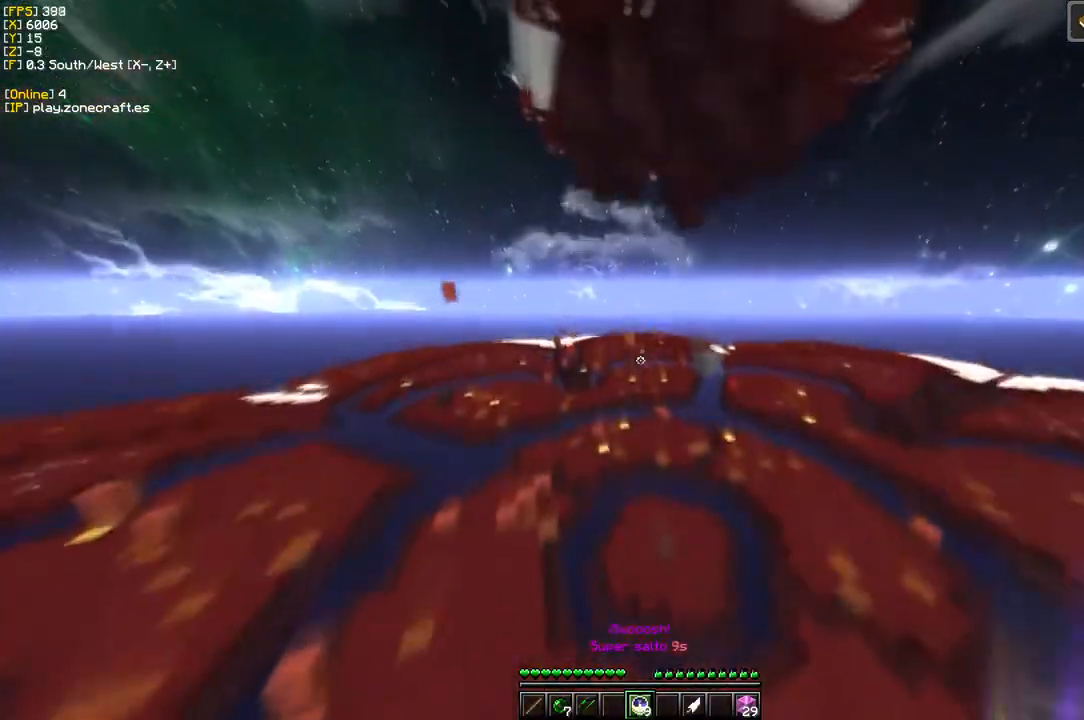
{"keys": [], "mouse": [], "events": []}
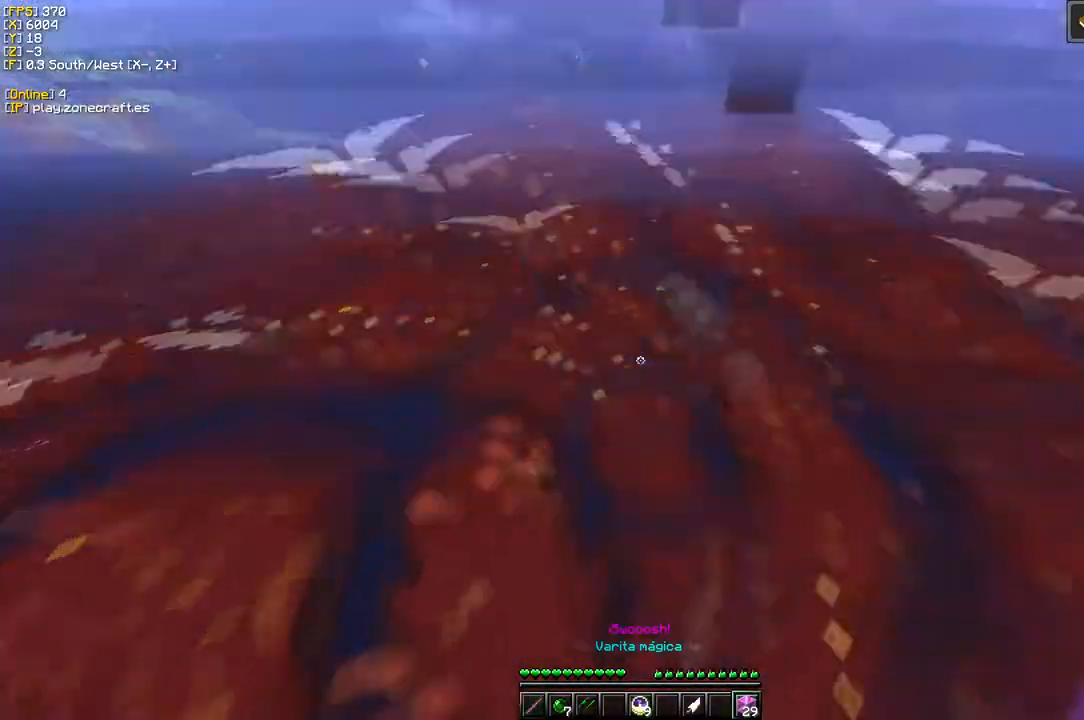
{"keys": [], "mouse": [], "events": [[83, "d", "down"], [383, "d", "up"]]}
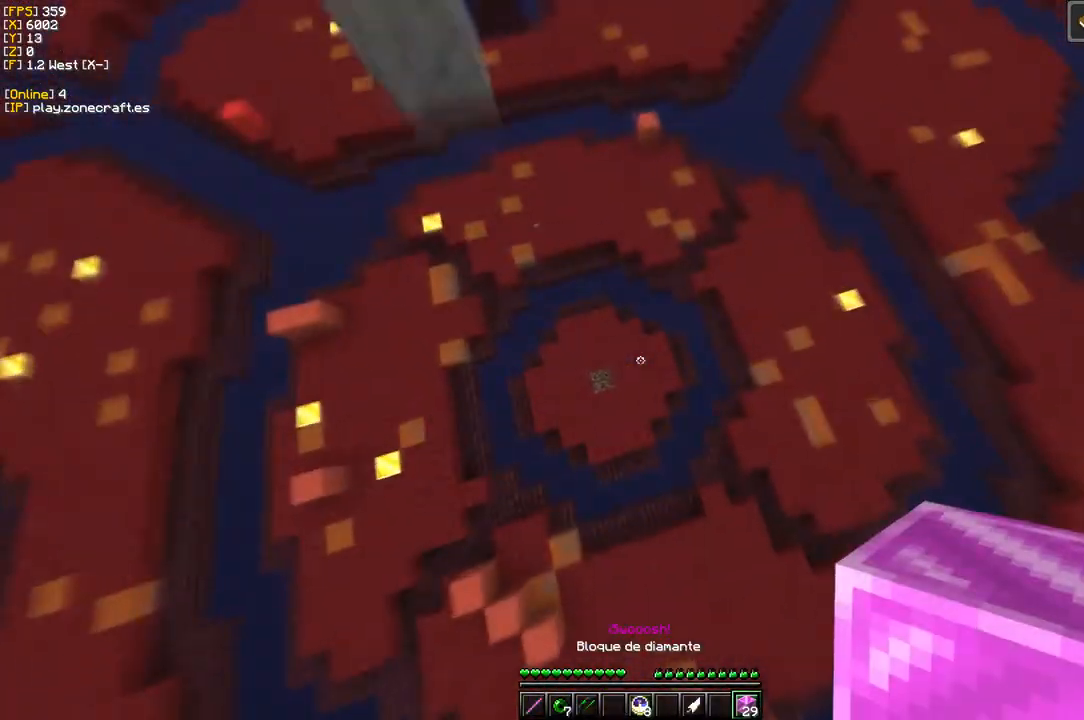
{"keys": ["d"], "mouse": [], "events": [[383, "d", "down"]]}
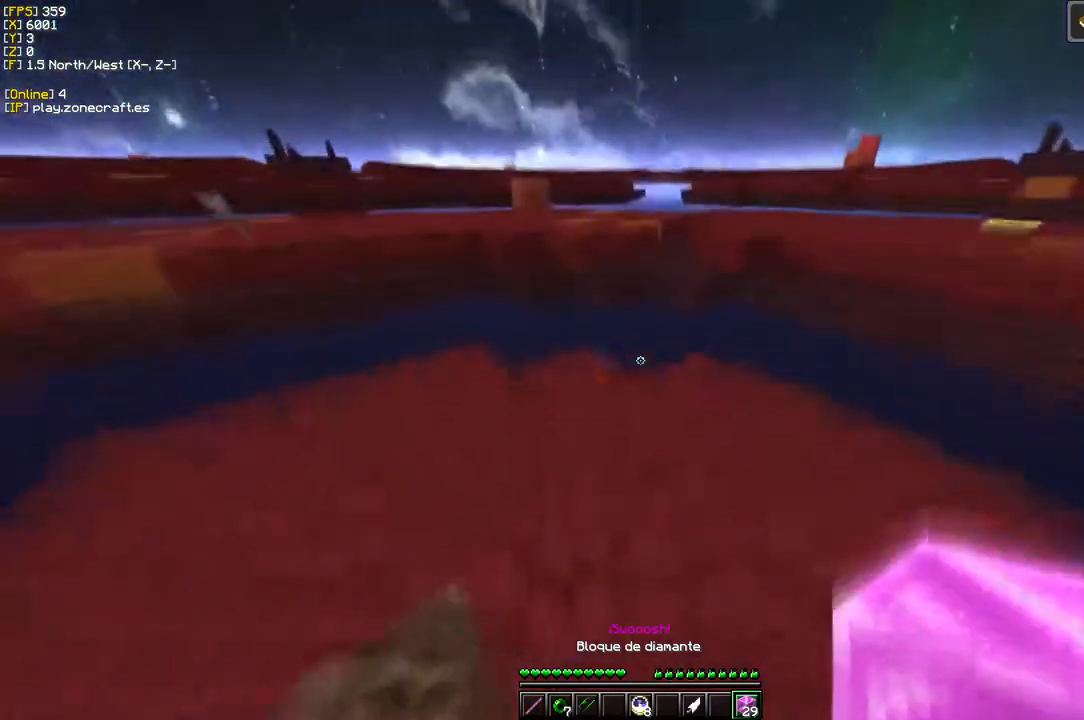
{"keys": [], "mouse": [], "events": [[200, "d", "up"]]}
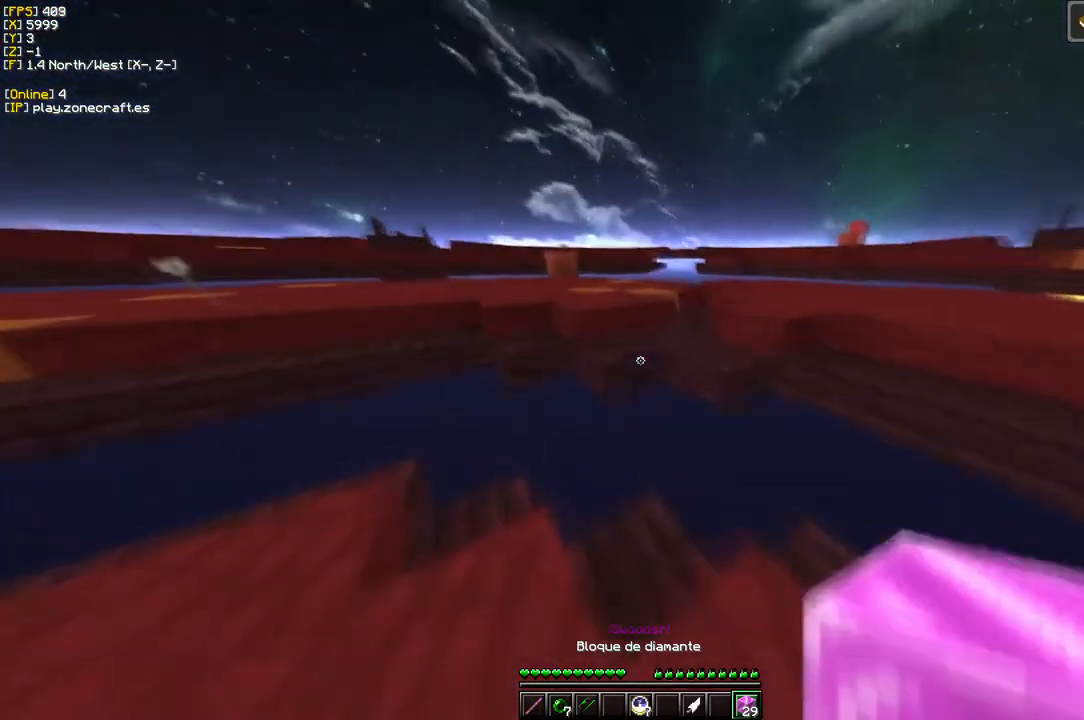
{"keys": [], "mouse": [], "events": []}
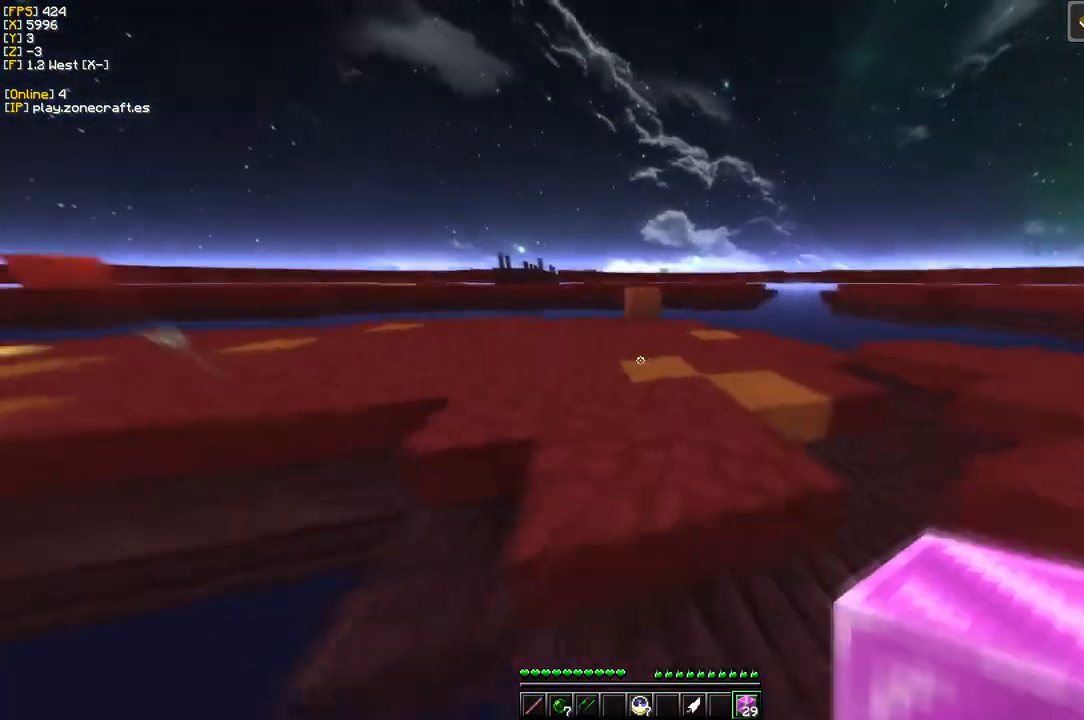
{"keys": ["d"], "mouse": [], "events": [[450, "d", "down"]]}
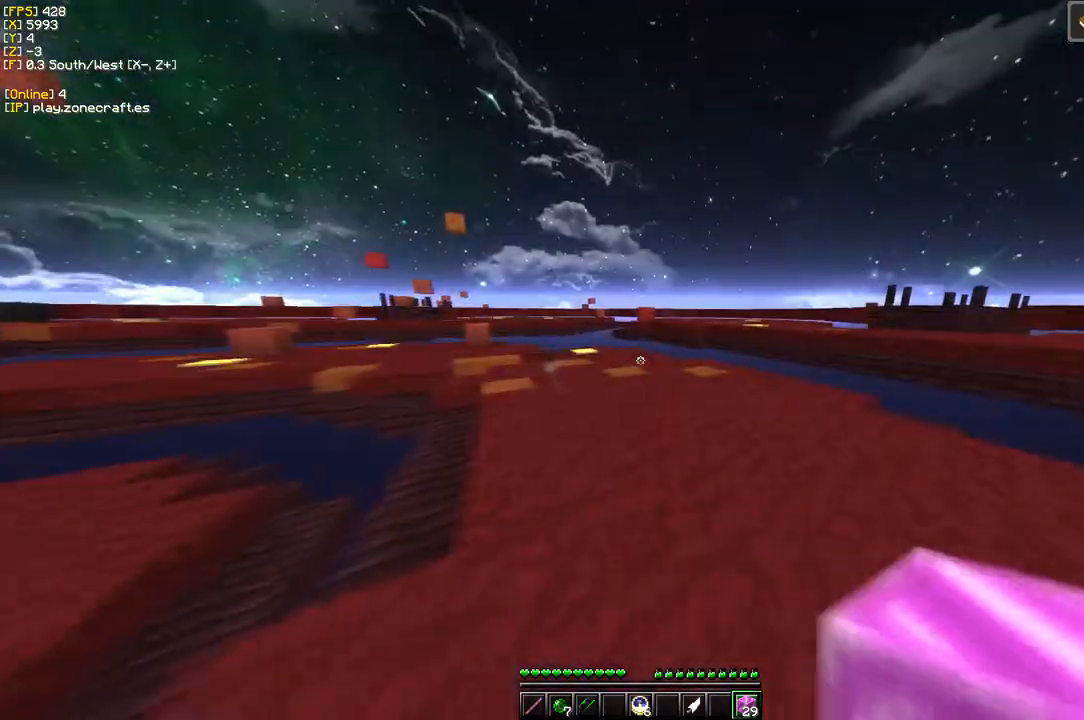
{"keys": [], "mouse": [], "events": [[466, "d", "up"]]}
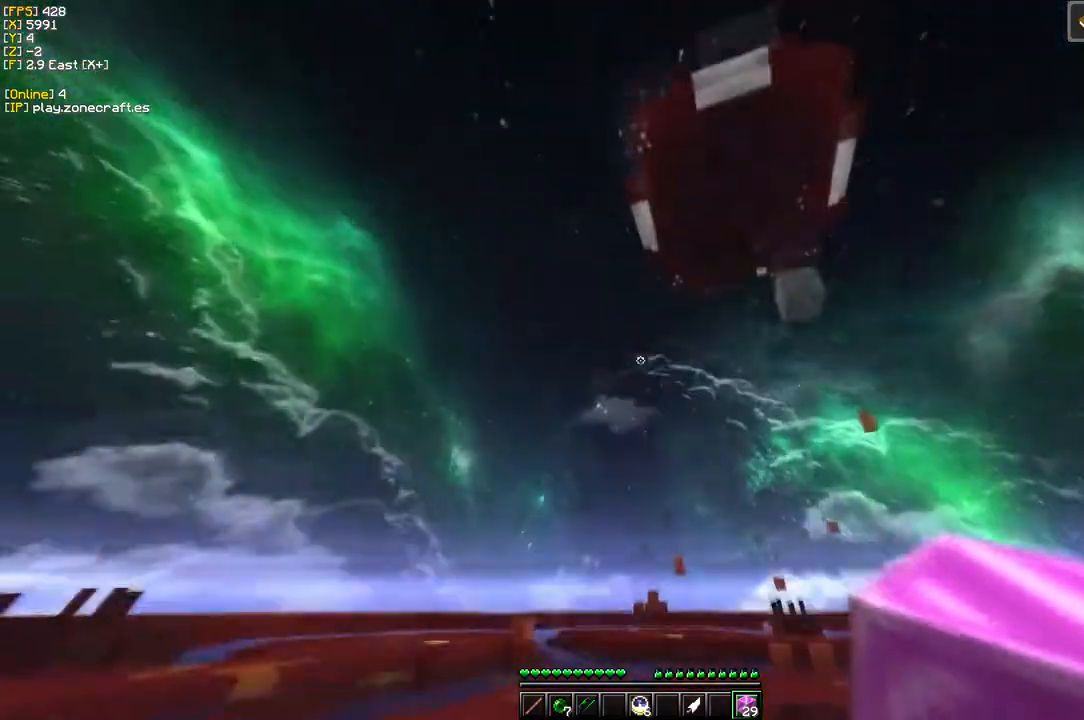
{"keys": [], "mouse": [], "events": []}
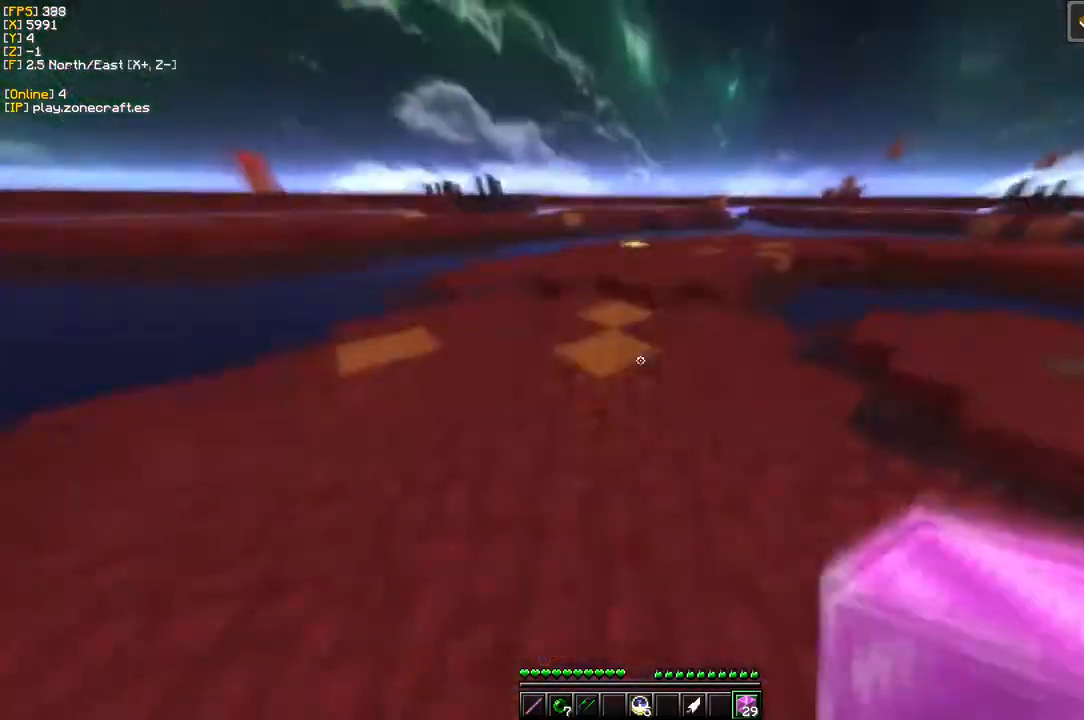
{"keys": [], "mouse": ["left"], "events": [[50, "mouse_left", "down"]]}
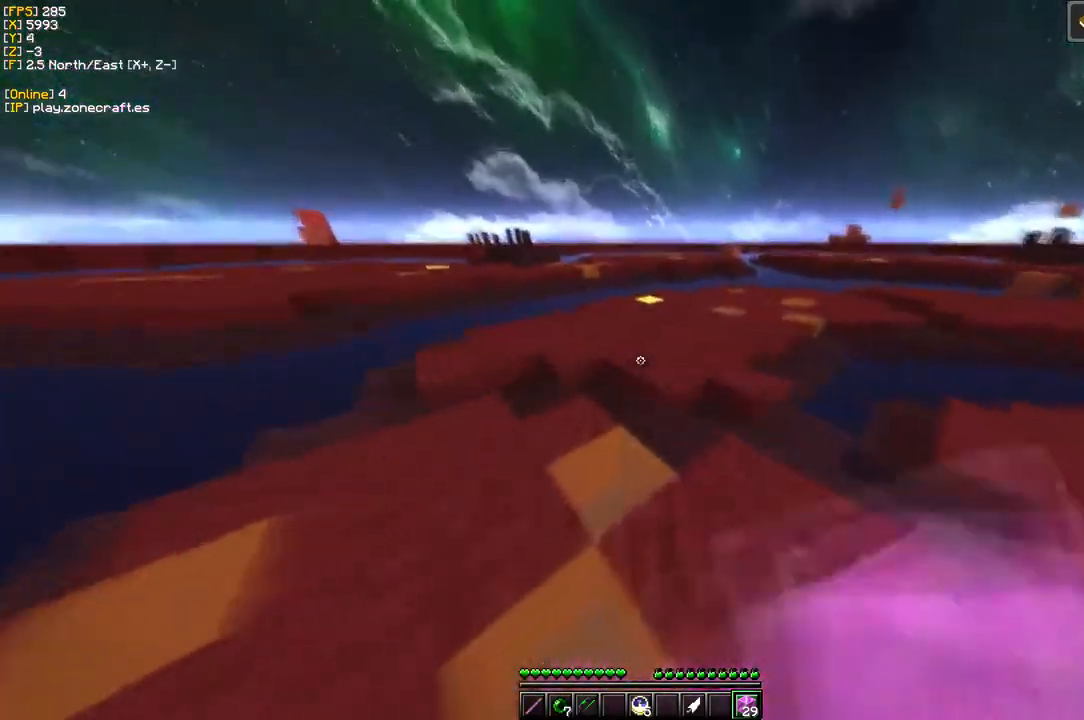
{"keys": [], "mouse": ["left"], "events": [[116, "mouse_left", "up"], [166, "mouse_left", "down"]]}
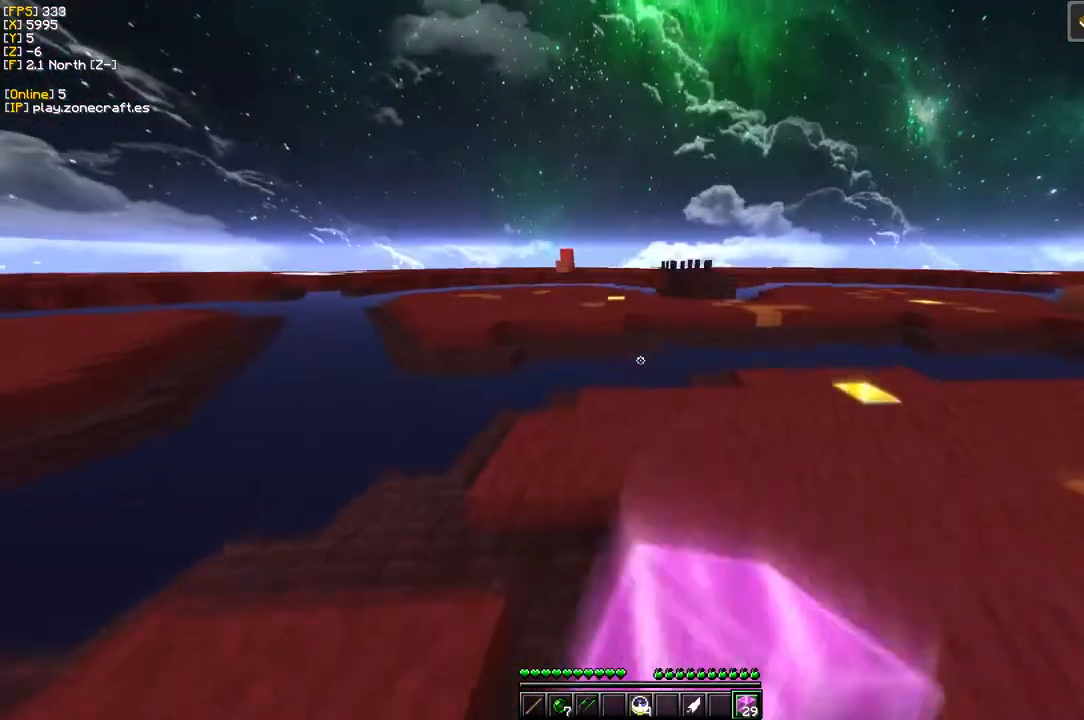
{"keys": [], "mouse": [], "events": [[33, "mouse_left", "up"]]}
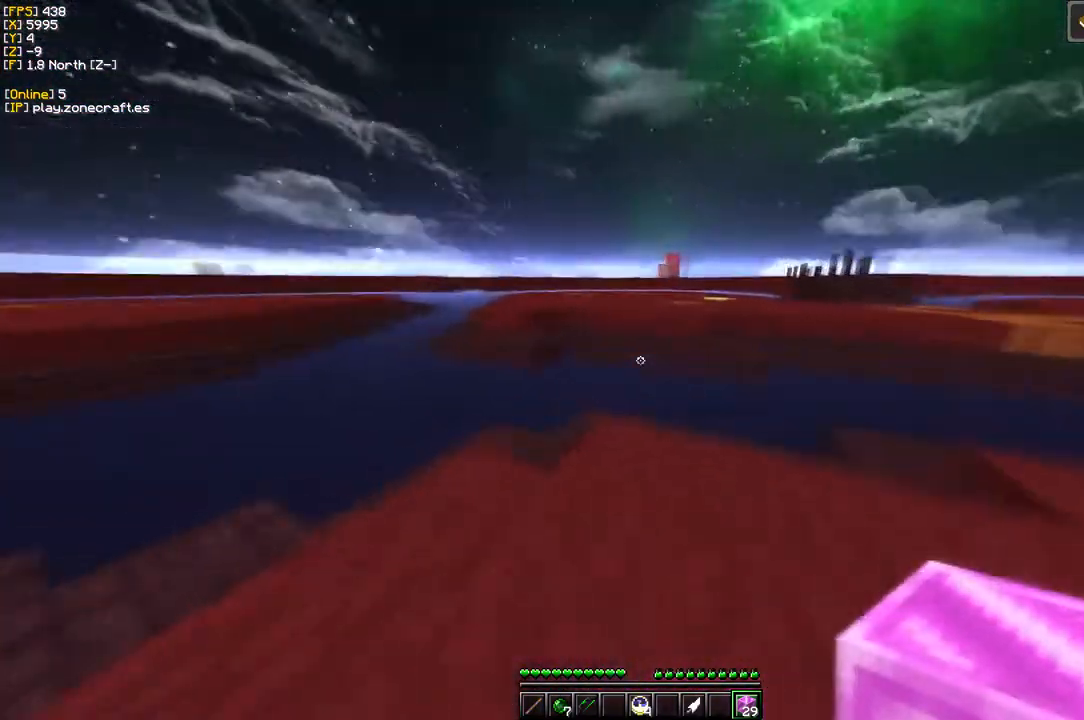
{"keys": [], "mouse": ["left"], "events": [[366, "mouse_left", "down"]]}
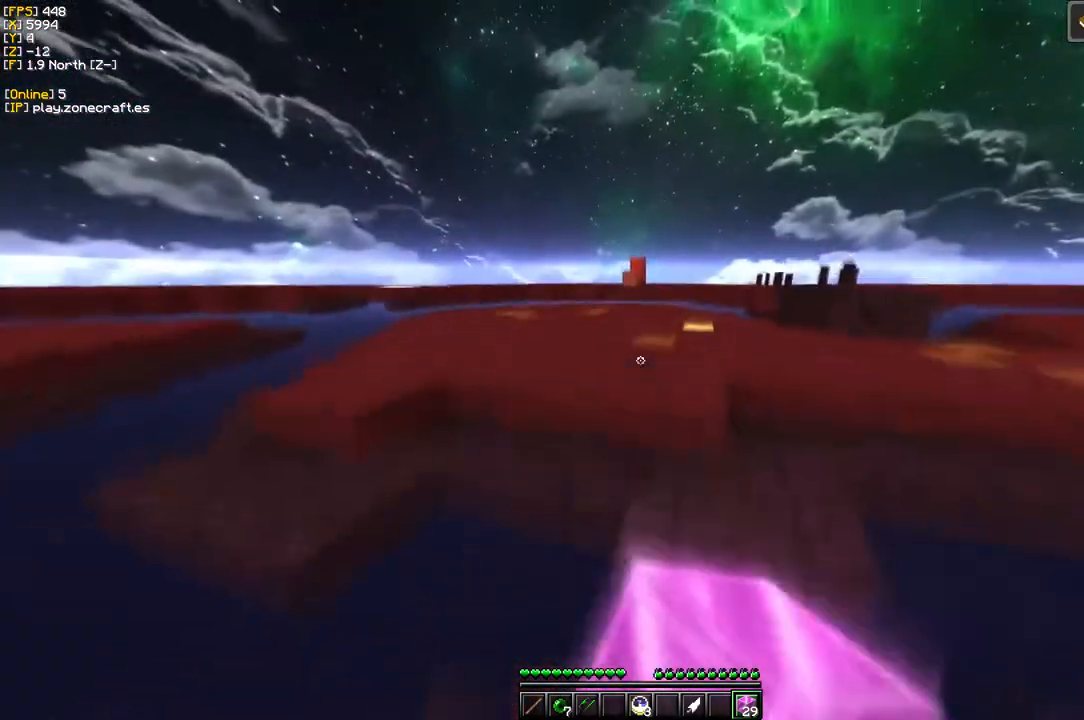
{"keys": [], "mouse": [], "events": [[50, "mouse_left", "up"]]}
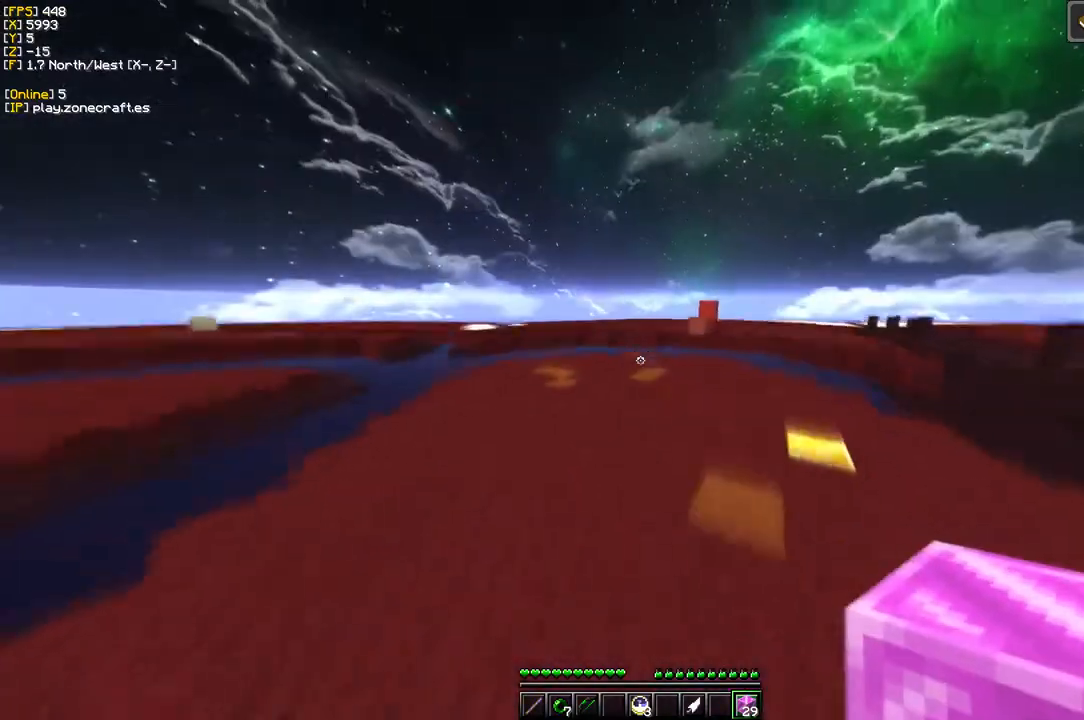
{"keys": ["s"], "mouse": [], "events": [[433, "s", "down"]]}
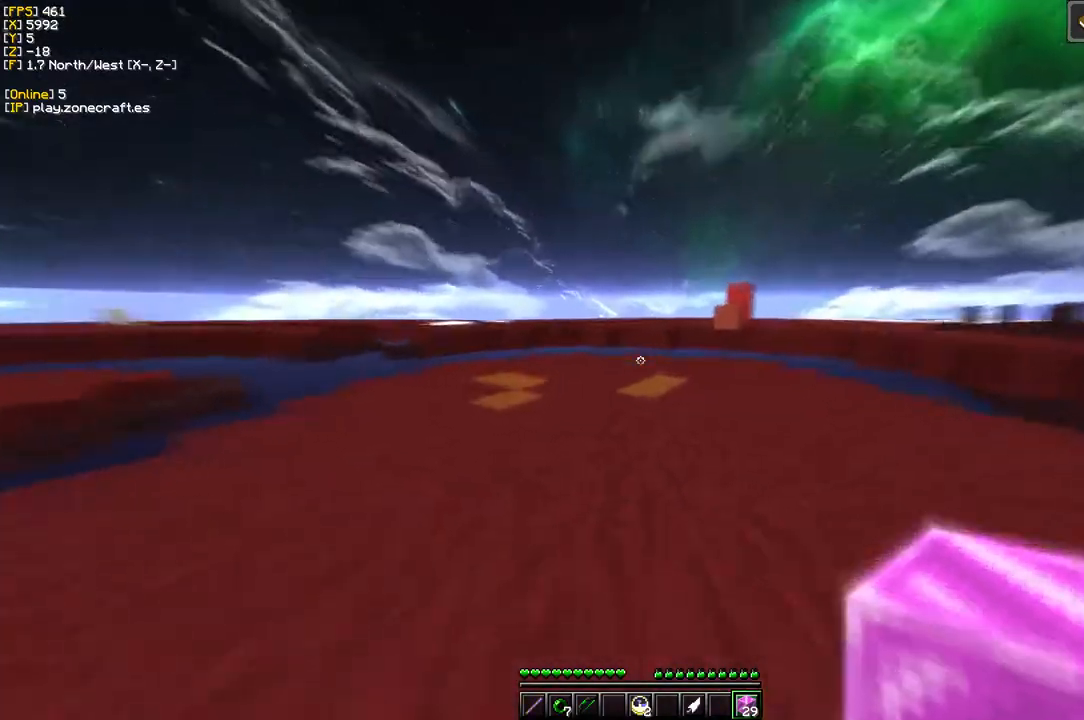
{"keys": ["s"], "mouse": [], "events": [[116, "a", "down"], [466, "a", "up"]]}